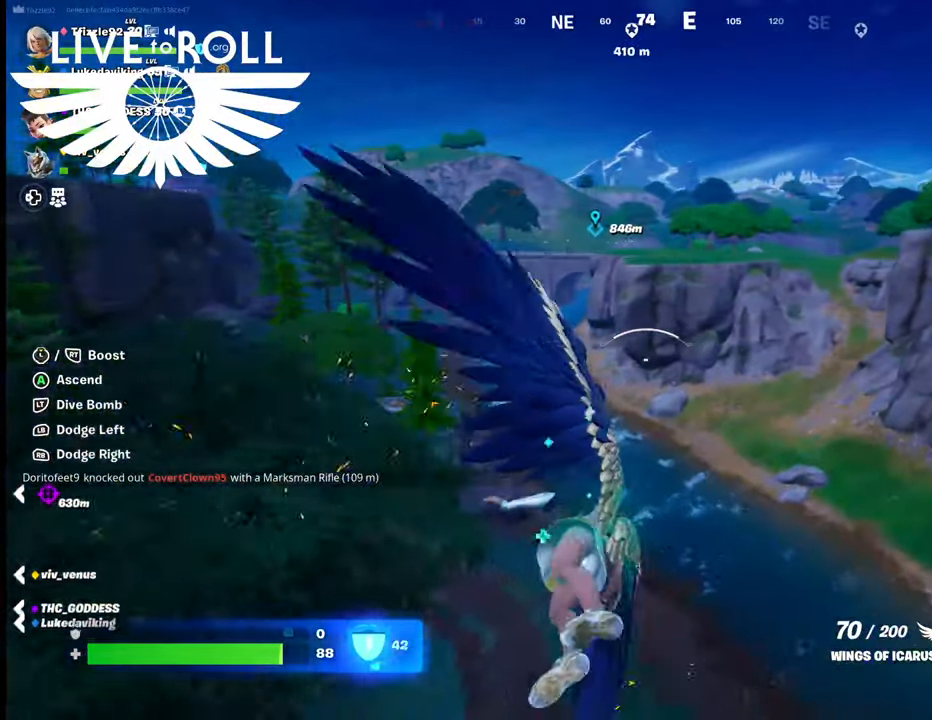
Gameplay with a controller (Xbox layout); each line is a JSON object with the inputs held at the frame after it. "events" lists button and stick changes between this image and that frame as [ms after this image, input, new state], when the widget could be followed in between. Not read: SHARE.
{"buttons": [], "left_stick": "up-right", "right_stick": "center", "events": []}
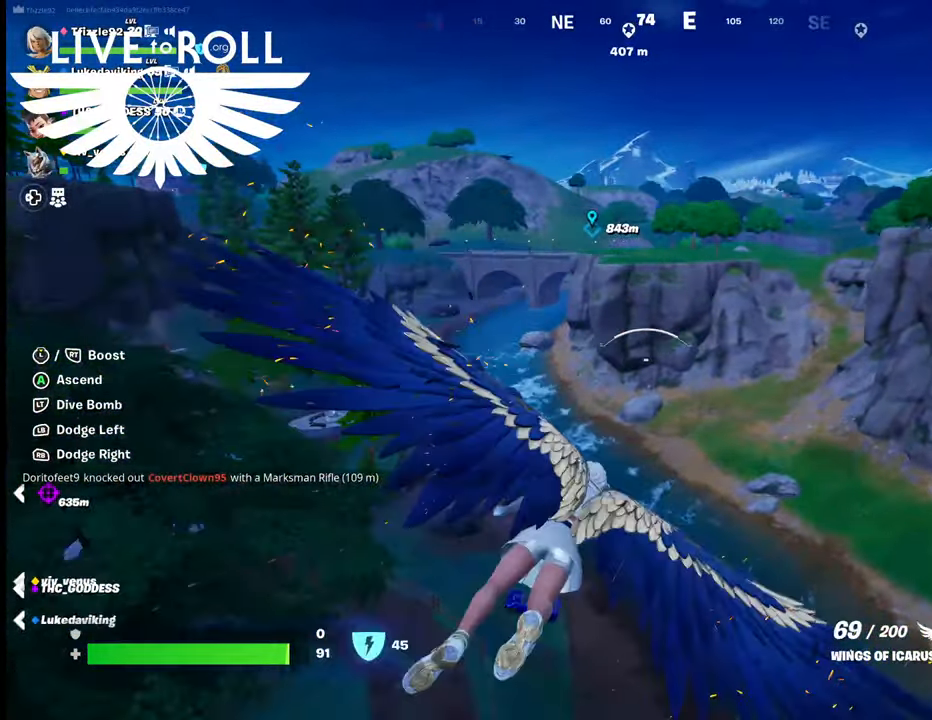
{"buttons": [], "left_stick": "up-right", "right_stick": "center", "events": []}
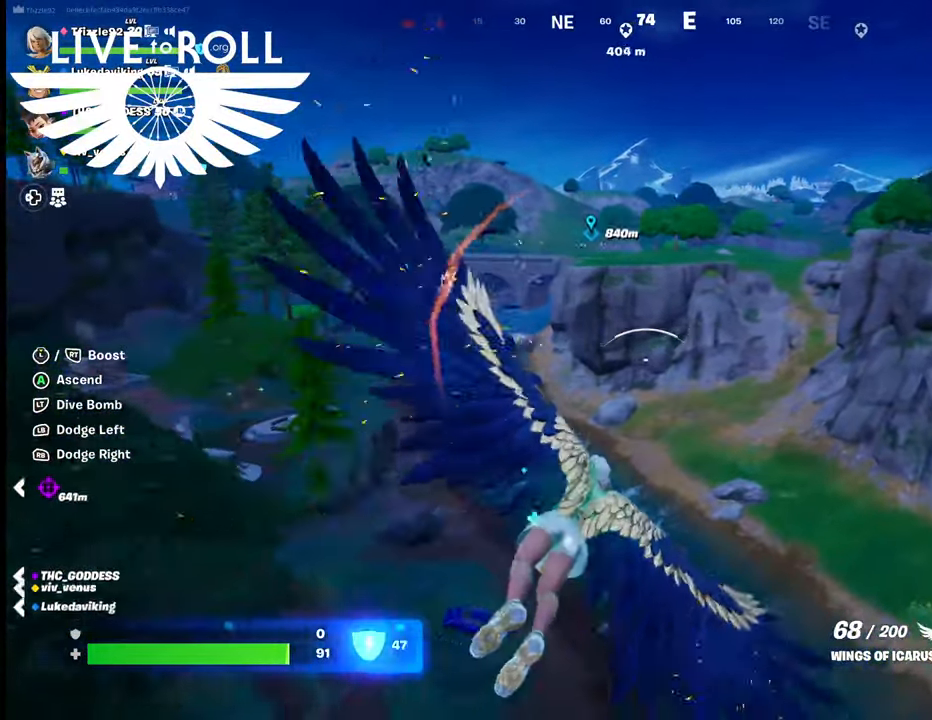
{"buttons": [], "left_stick": "up-right", "right_stick": "right", "events": [[367, "right_stick", "right"]]}
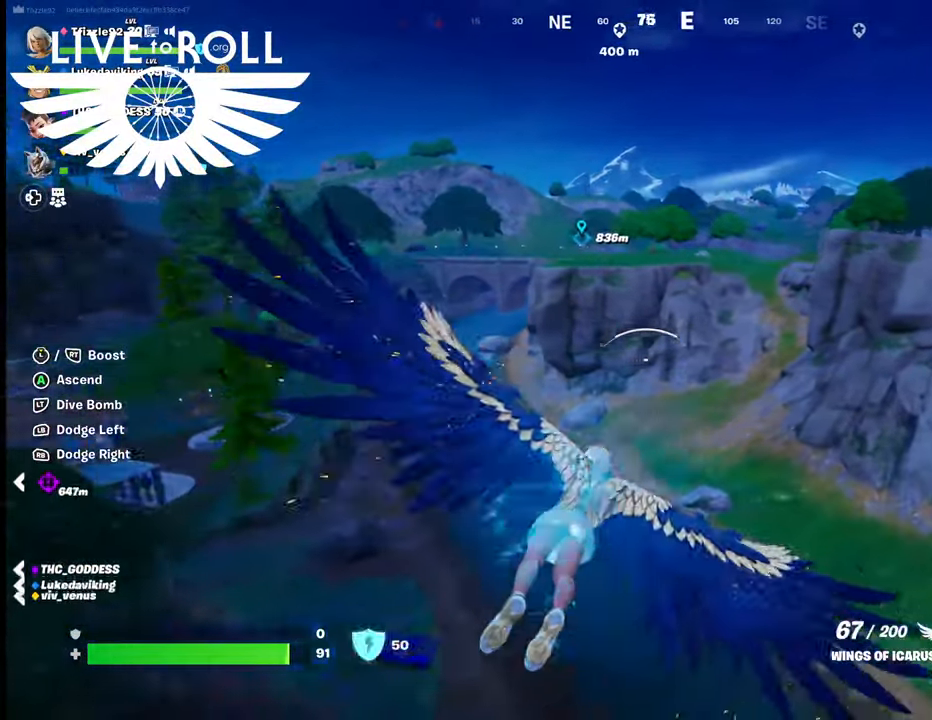
{"buttons": [], "left_stick": "up-right", "right_stick": "up-right", "events": [[200, "right_stick", "up-right"]]}
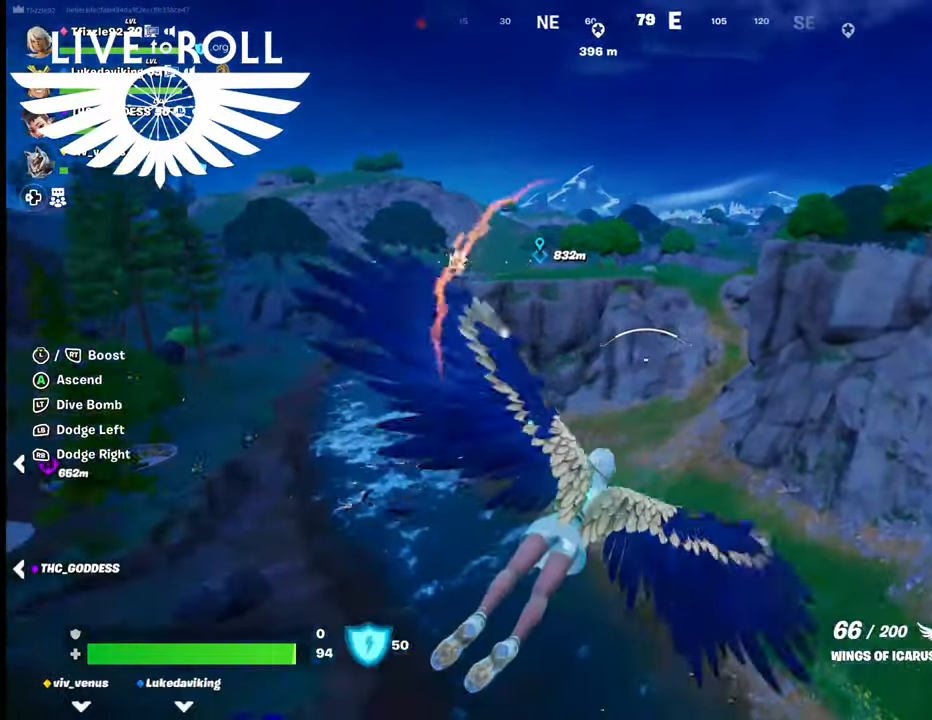
{"buttons": [], "left_stick": "up-right", "right_stick": "up-right", "events": []}
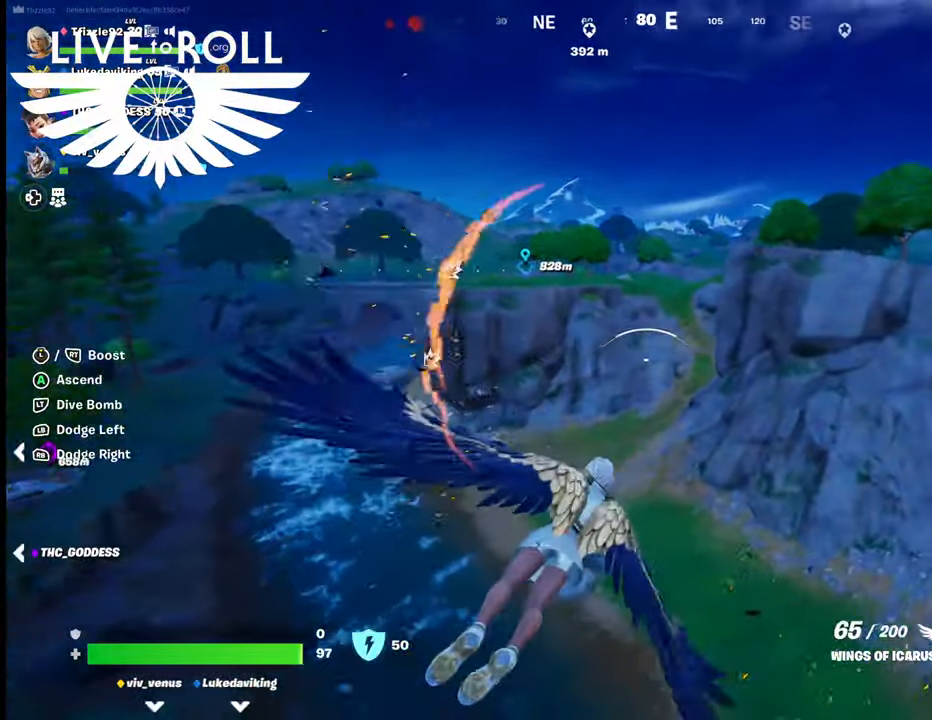
{"buttons": [], "left_stick": "up-right", "right_stick": "up-right", "events": []}
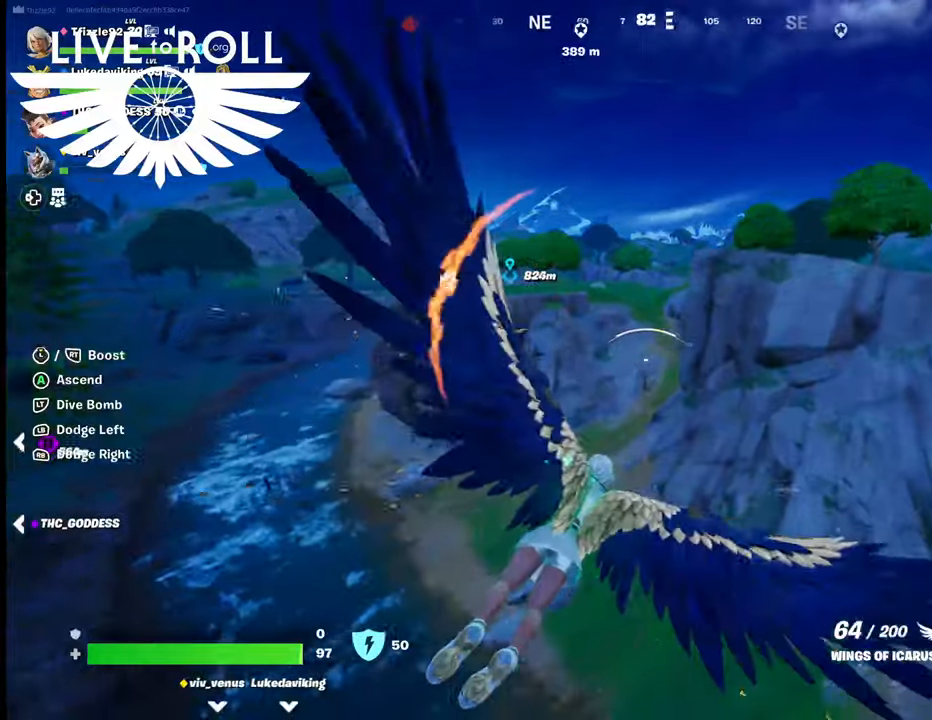
{"buttons": [], "left_stick": "up-right", "right_stick": "up-right", "events": []}
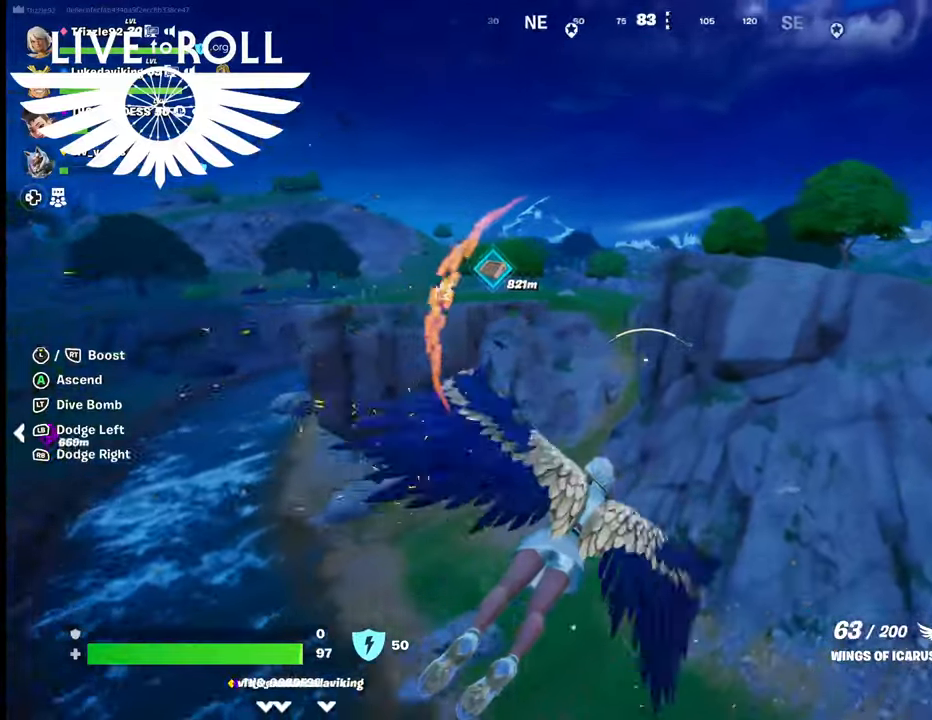
{"buttons": [], "left_stick": "up-right", "right_stick": "up-right", "events": []}
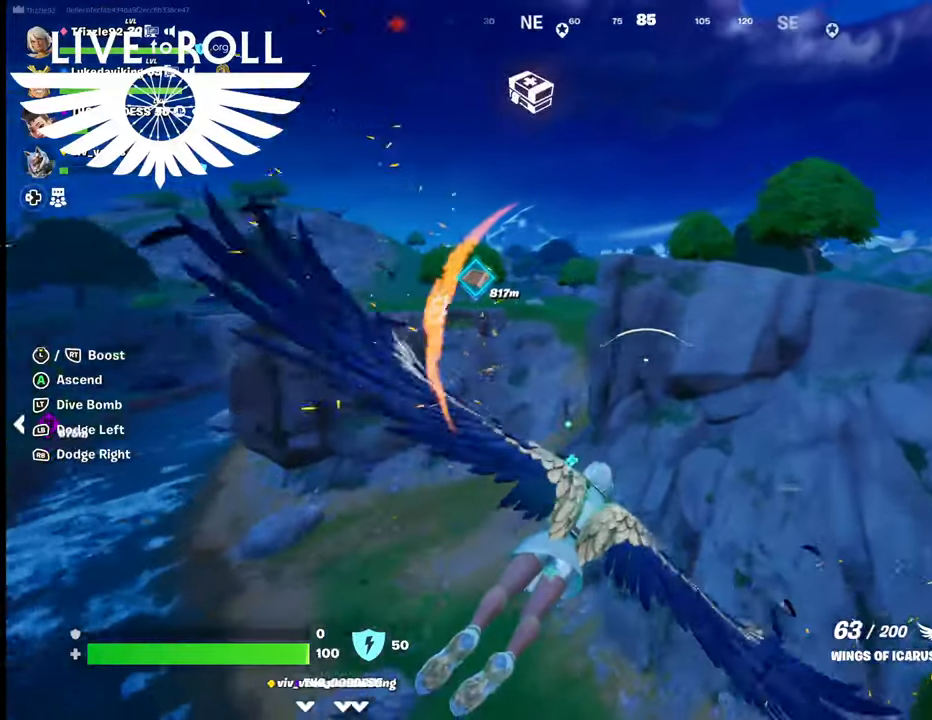
{"buttons": [], "left_stick": "up-right", "right_stick": "right", "events": [[500, "right_stick", "right"]]}
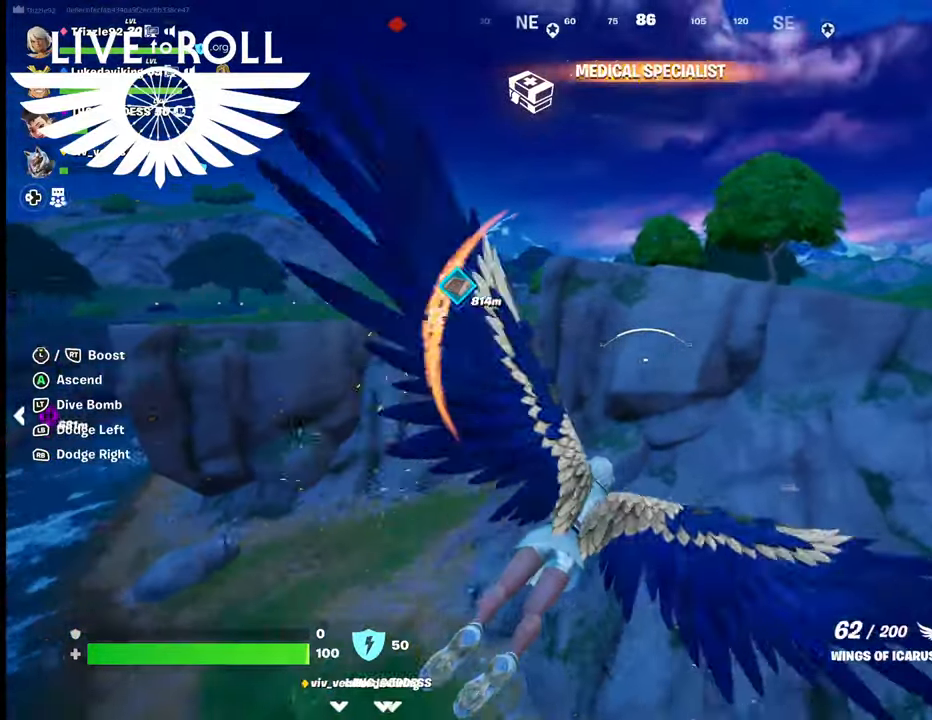
{"buttons": [], "left_stick": "up-right", "right_stick": "right", "events": []}
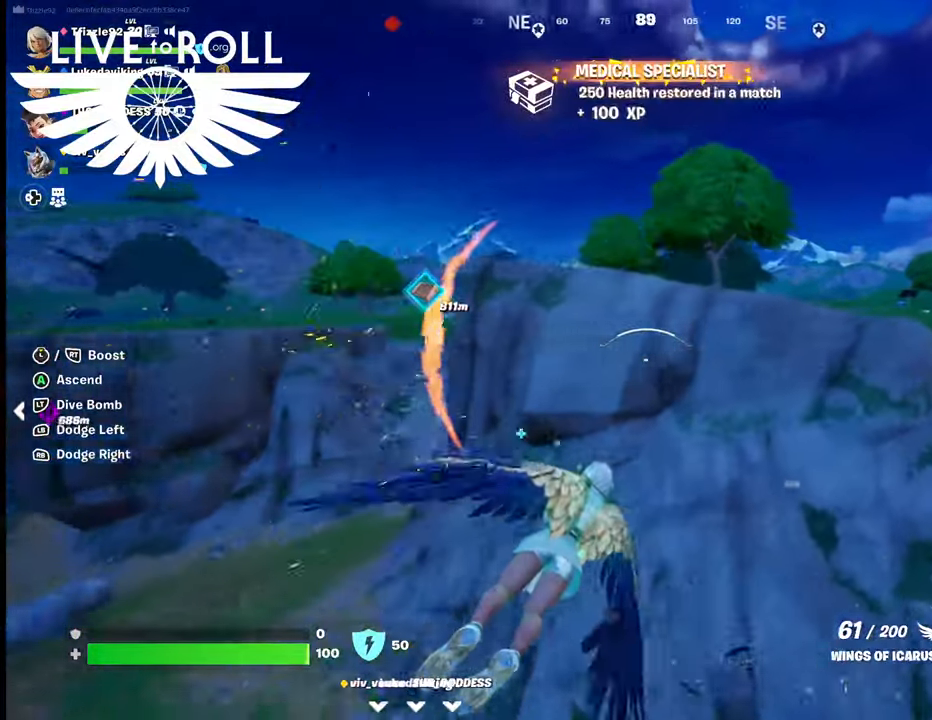
{"buttons": [], "left_stick": "up-right", "right_stick": "right", "events": []}
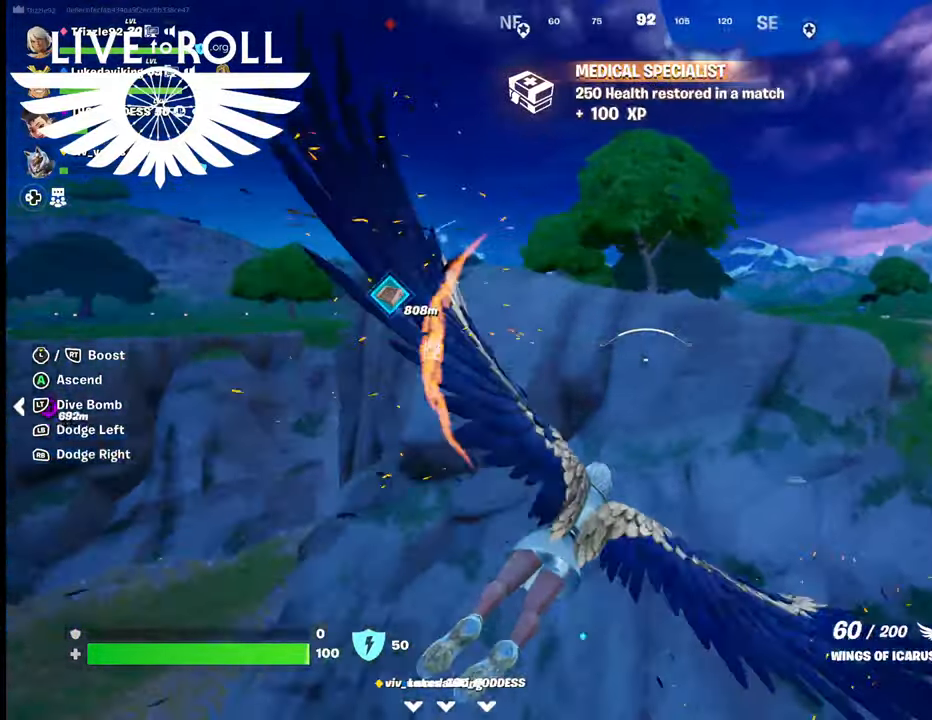
{"buttons": [], "left_stick": "up-right", "right_stick": "right", "events": []}
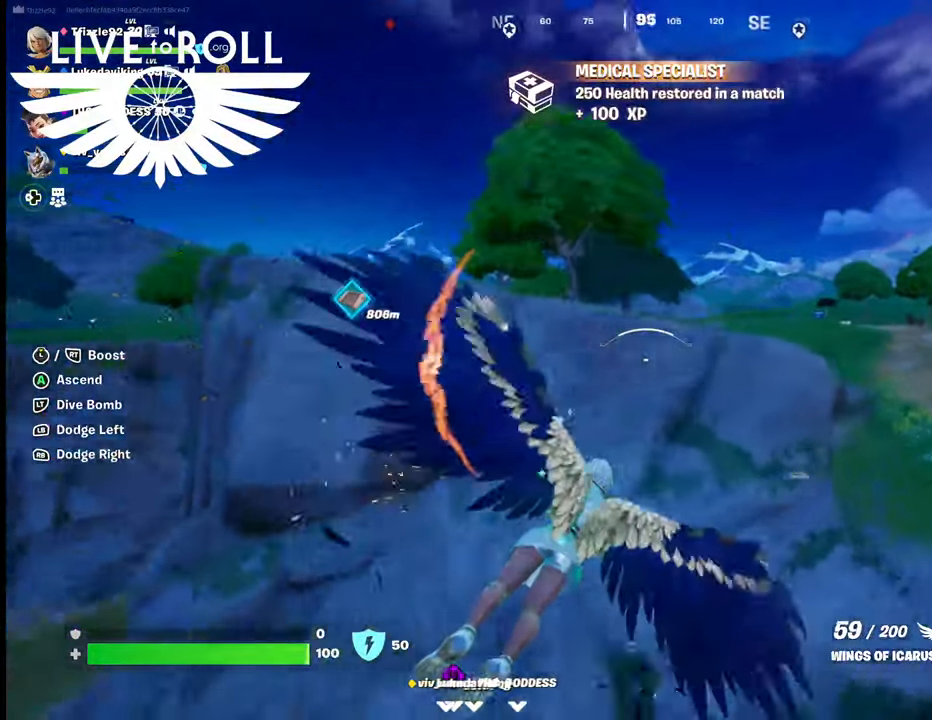
{"buttons": [], "left_stick": "up", "right_stick": "right", "events": [[434, "left_stick", "up"]]}
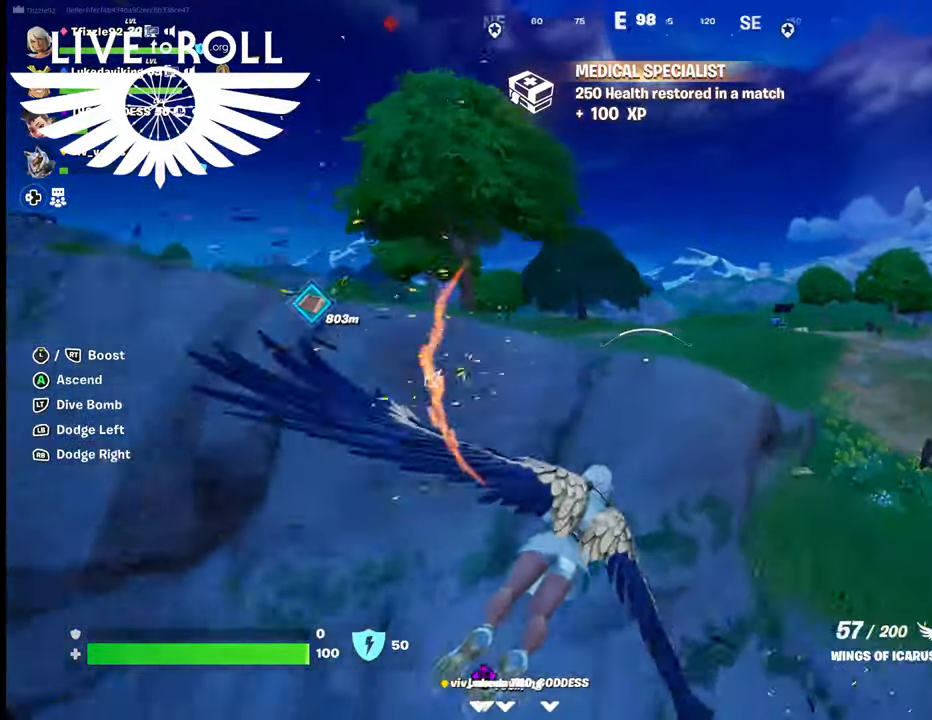
{"buttons": [], "left_stick": "up", "right_stick": "right", "events": []}
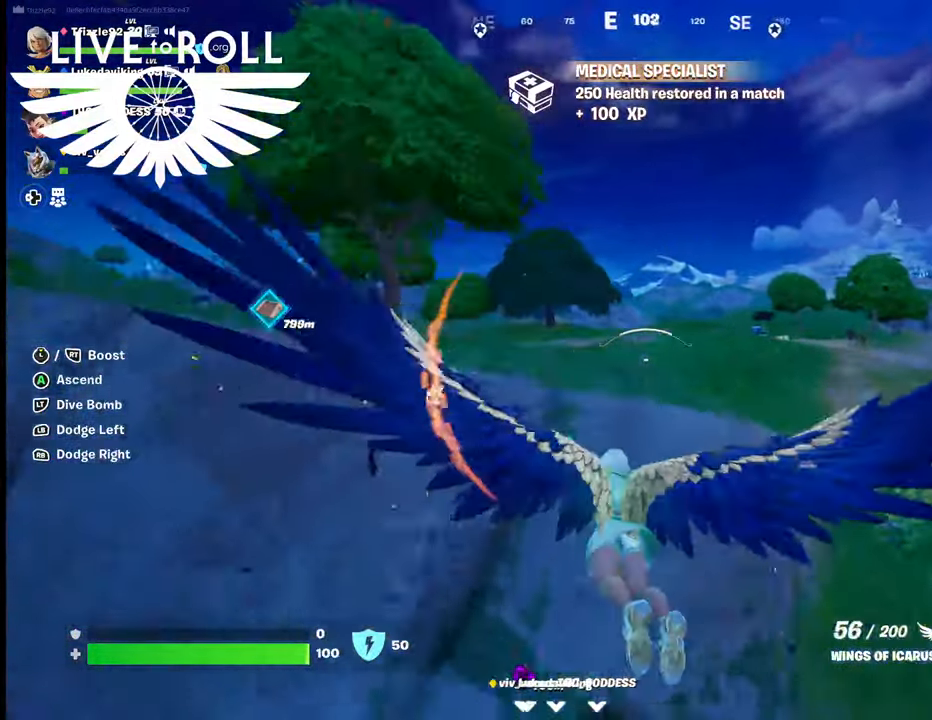
{"buttons": [], "left_stick": "up", "right_stick": "right", "events": []}
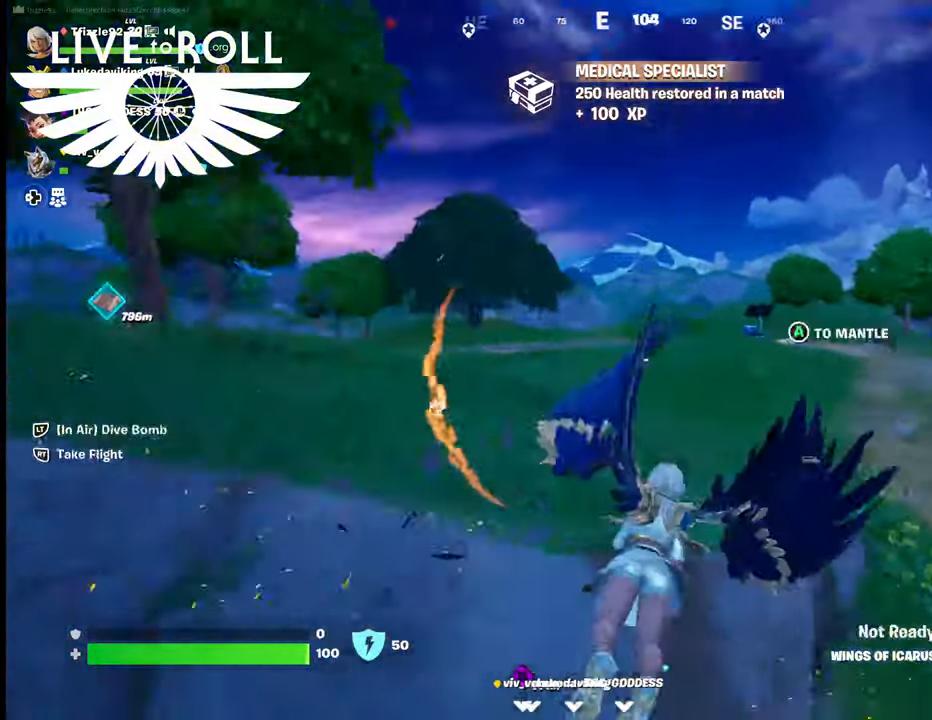
{"buttons": [], "left_stick": "up", "right_stick": "right", "events": []}
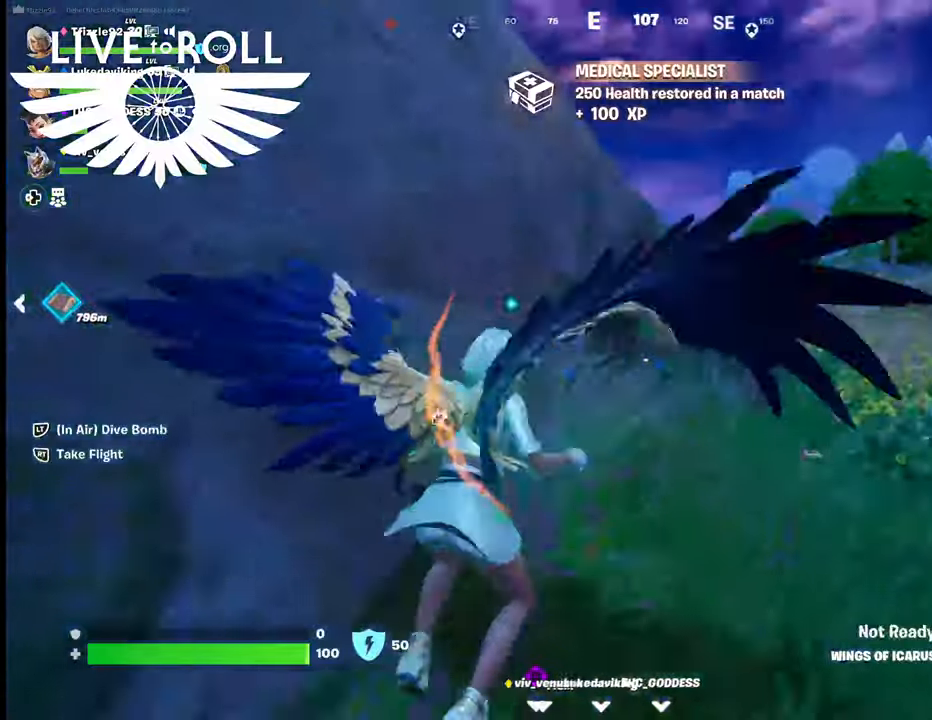
{"buttons": [], "left_stick": "up", "right_stick": "up-right", "events": [[400, "right_stick", "up-right"]]}
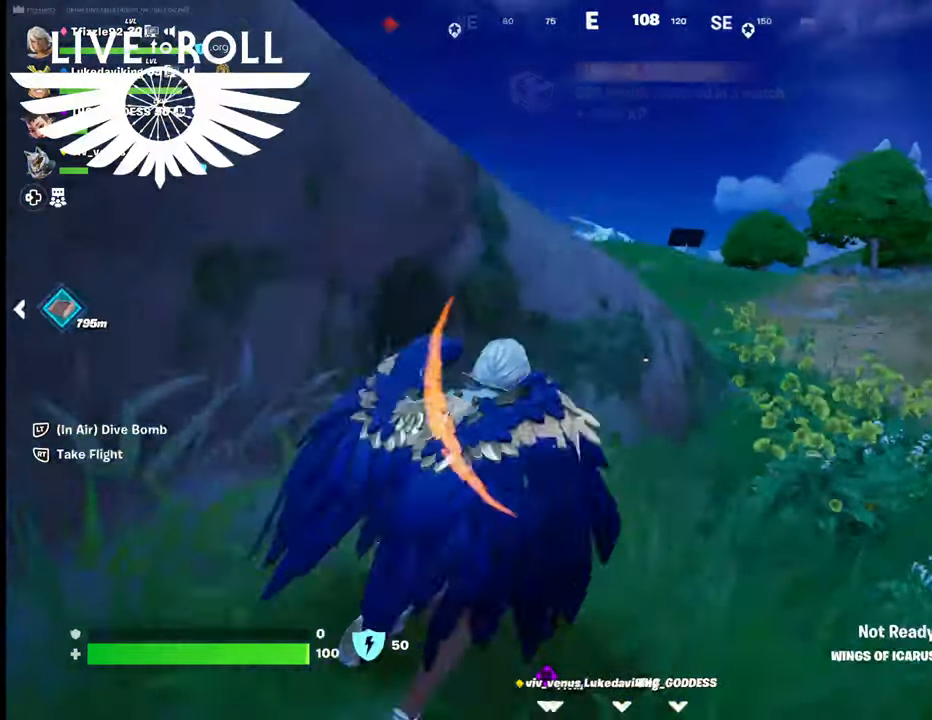
{"buttons": [], "left_stick": "up", "right_stick": "center", "events": [[234, "right_stick", "center"]]}
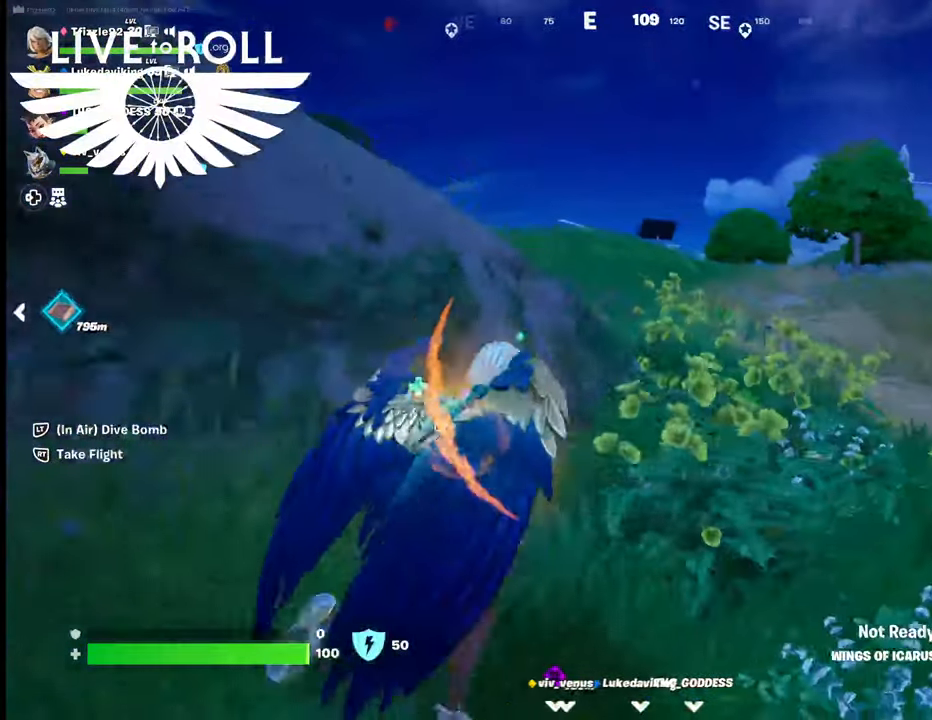
{"buttons": [], "left_stick": "up", "right_stick": "center", "events": []}
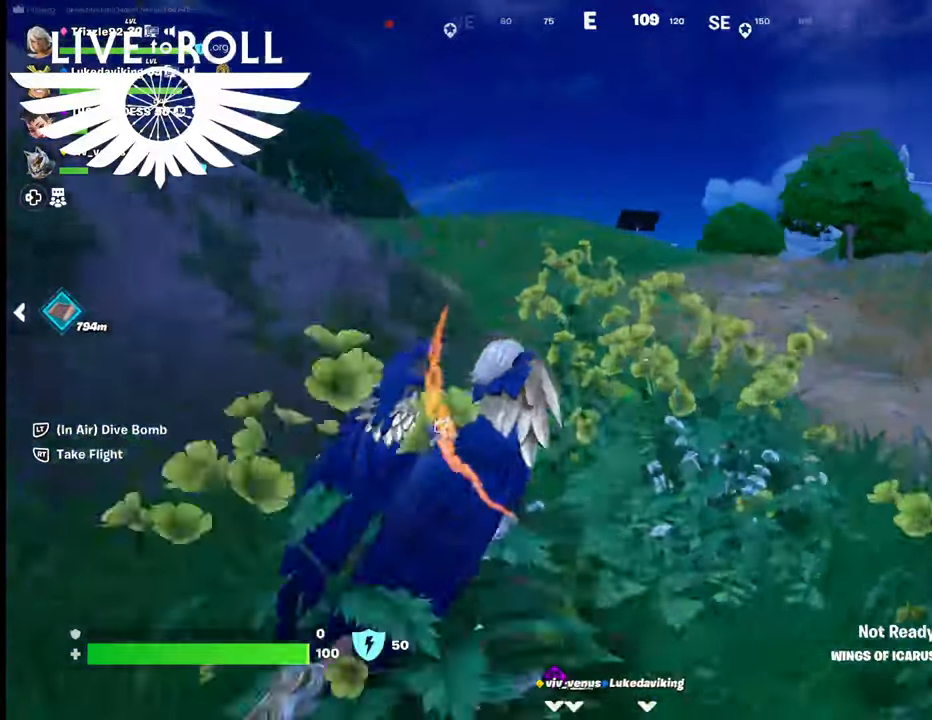
{"buttons": [], "left_stick": "up", "right_stick": "center", "events": [[167, "A", "down"], [300, "A", "up"]]}
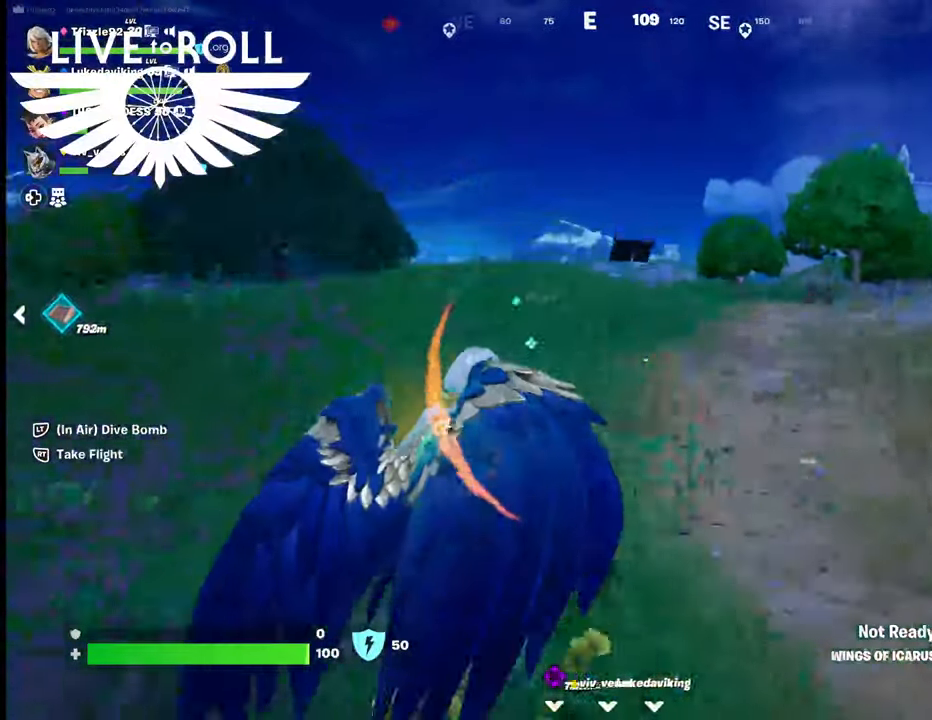
{"buttons": [], "left_stick": "up", "right_stick": "left", "events": [[67, "right_stick", "left"]]}
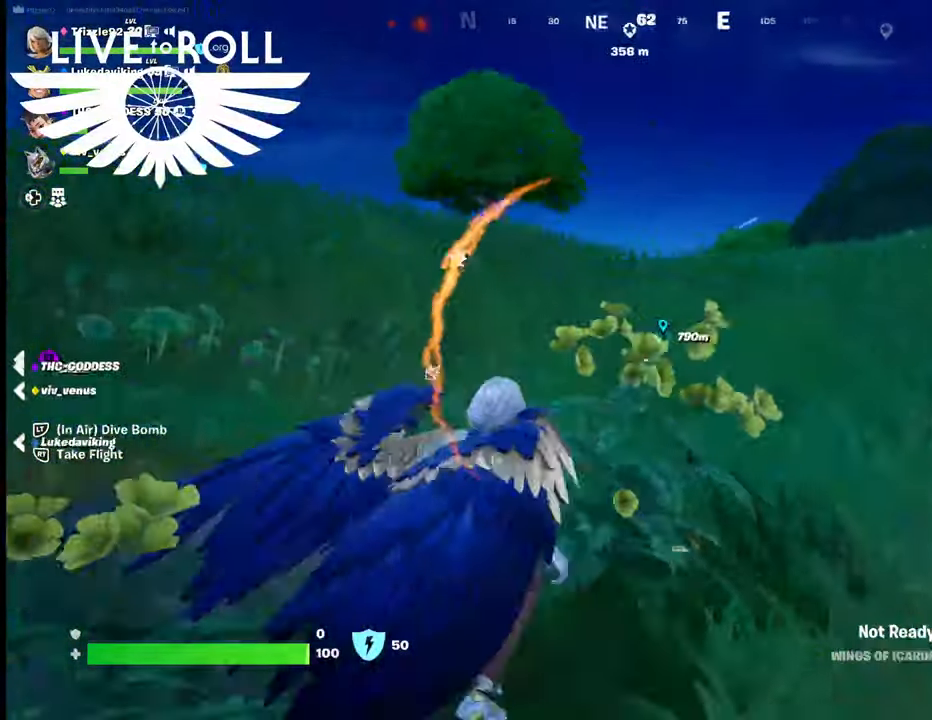
{"buttons": [], "left_stick": "up", "right_stick": "left", "events": []}
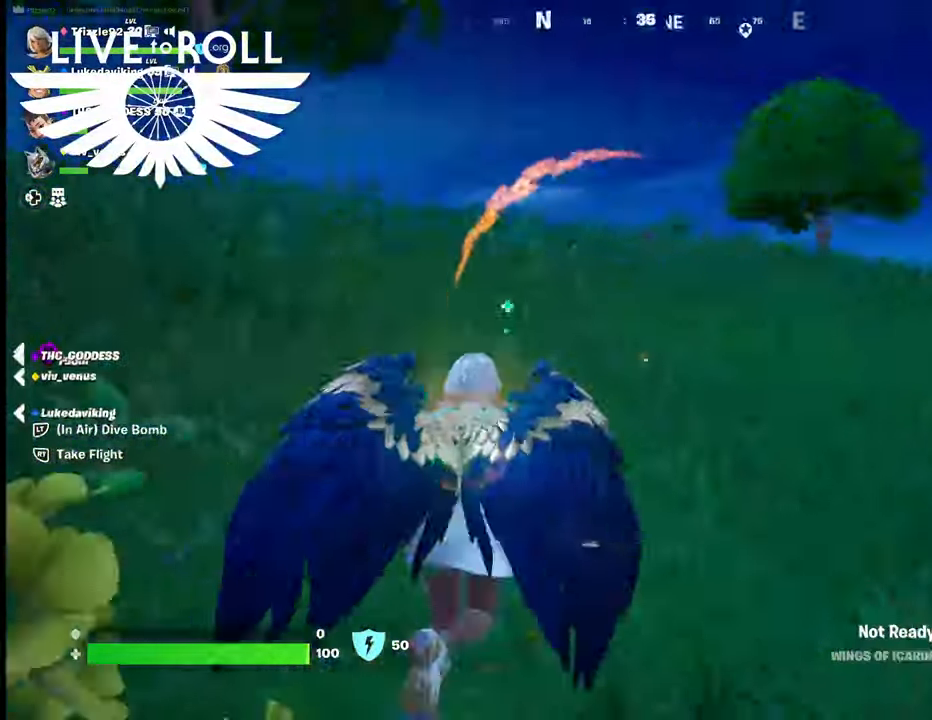
{"buttons": [], "left_stick": "up", "right_stick": "left", "events": []}
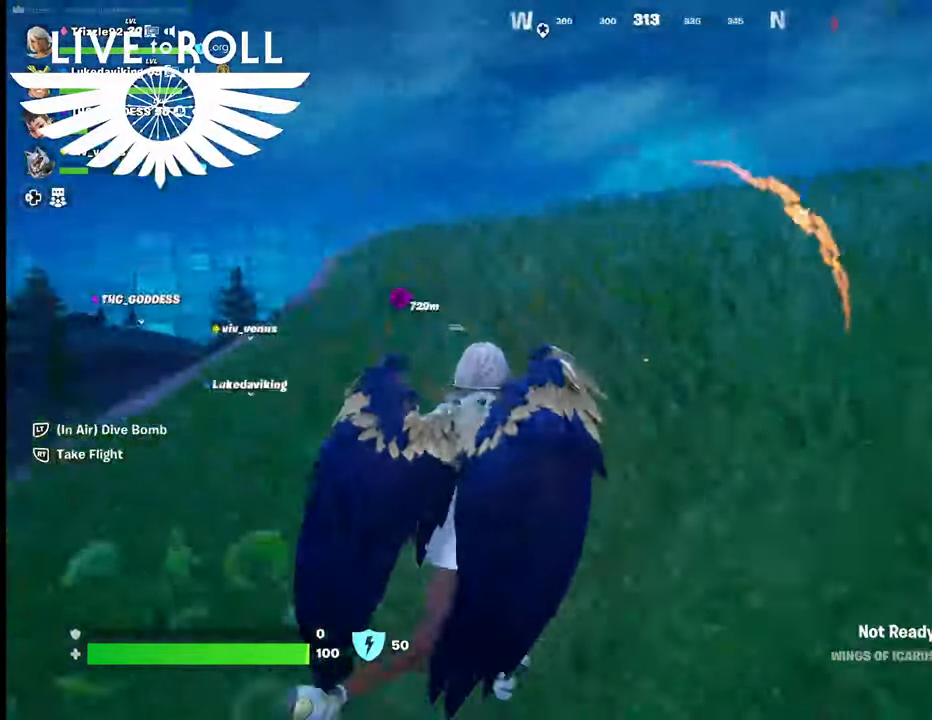
{"buttons": [], "left_stick": "up", "right_stick": "left", "events": []}
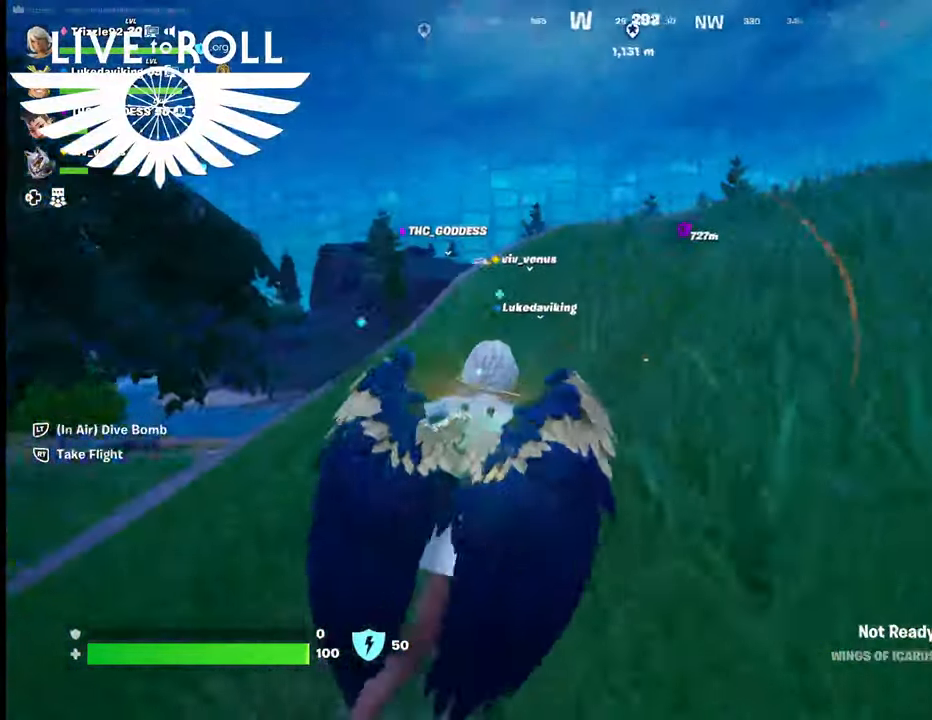
{"buttons": [], "left_stick": "up-right", "right_stick": "left", "events": [[500, "left_stick", "up-right"]]}
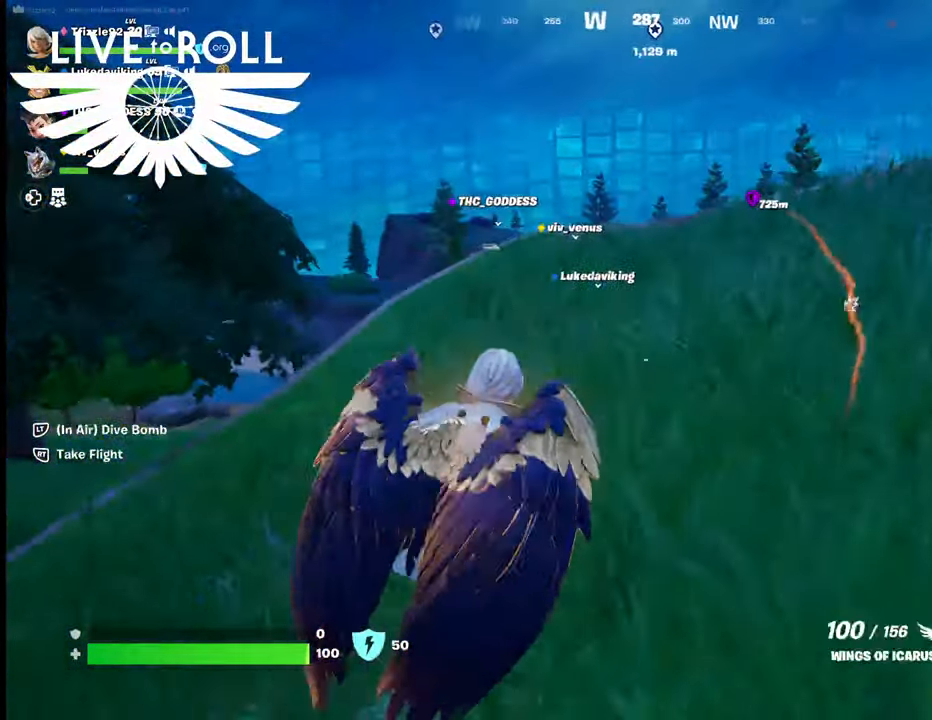
{"buttons": [], "left_stick": "up-right", "right_stick": "left", "events": []}
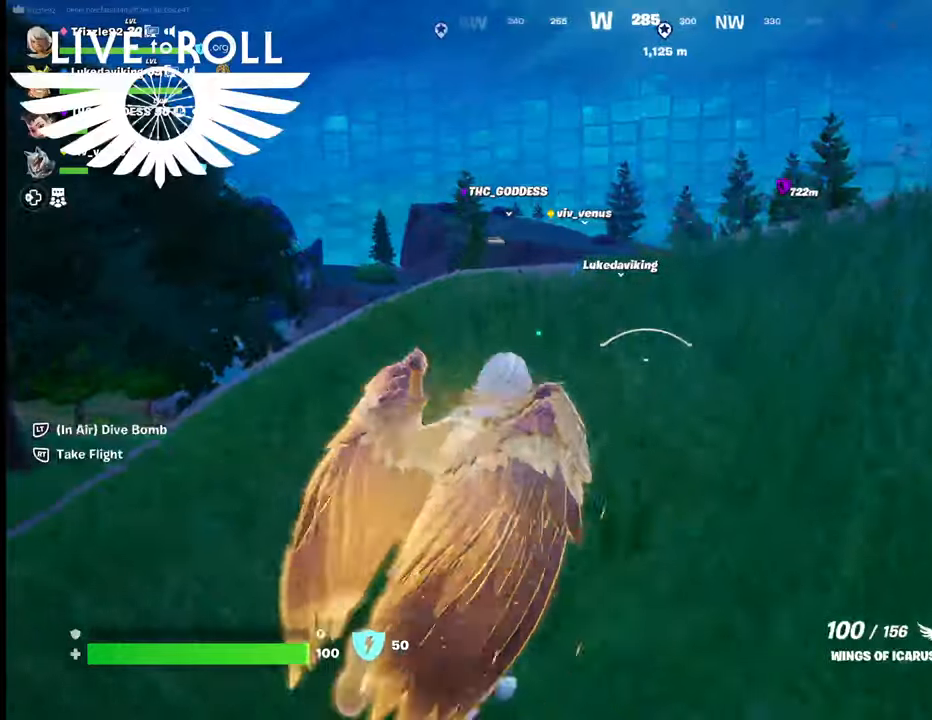
{"buttons": [], "left_stick": "up-right", "right_stick": "left", "events": []}
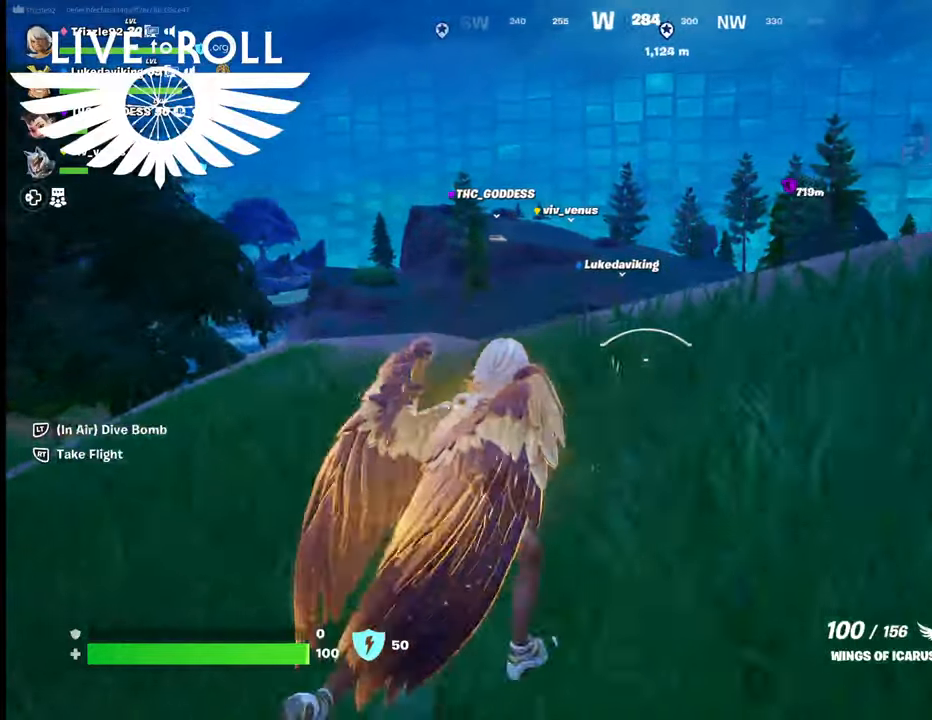
{"buttons": [], "left_stick": "up-right", "right_stick": "left", "events": []}
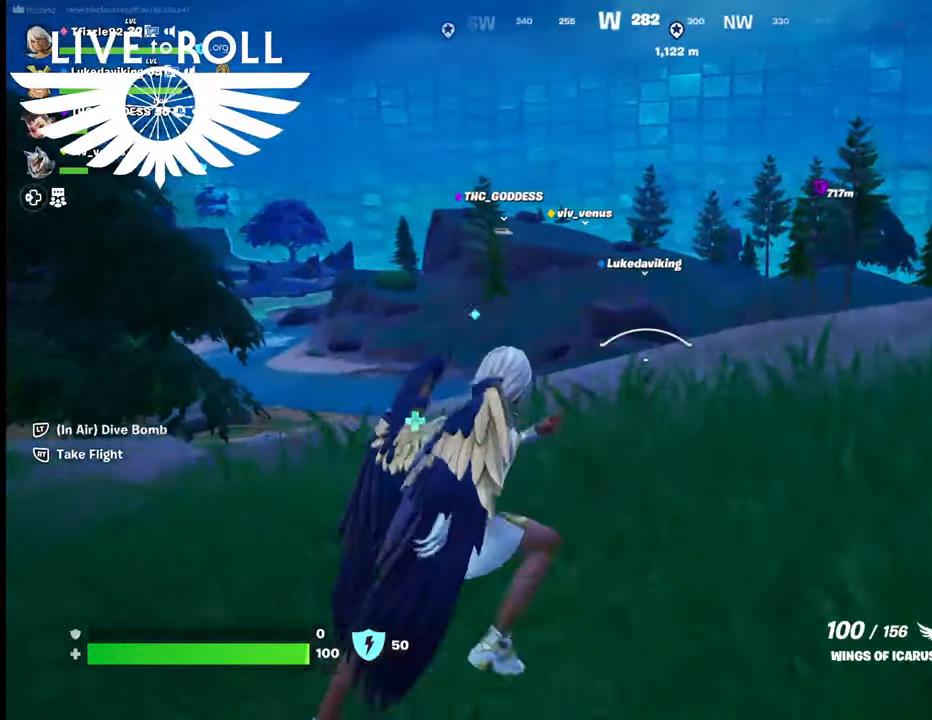
{"buttons": [], "left_stick": "up-right", "right_stick": "left", "events": []}